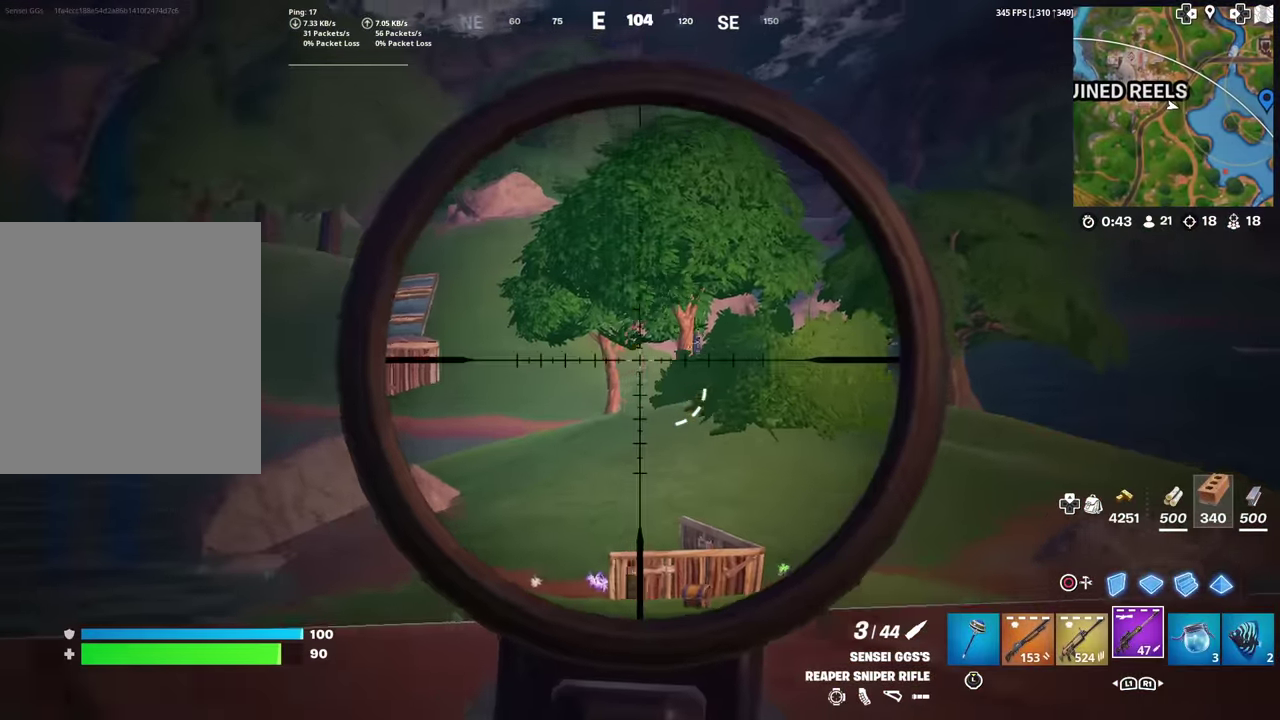
Gameplay with a controller (PlayStation layout); each line is a JSON object with the inputs held at the frame after it (dt_ms = milliseconds from this image to that frame). "events" lists button and stick changes between this image and that frame as [ms after this image, input, new state], when the widget could be followed in between. Not read: TOUCHPAD.
{"dt_ms": 700, "buttons": ["L2"], "left_stick": "center", "right_stick": "left", "events": [[66, "right_stick", "left"], [150, "left_stick", "center"], [283, "left_stick", "left"], [350, "right_stick", "center"], [400, "left_stick", "center"], [467, "left_stick", "left"], [484, "right_stick", "left"], [600, "left_stick", "center"]]}
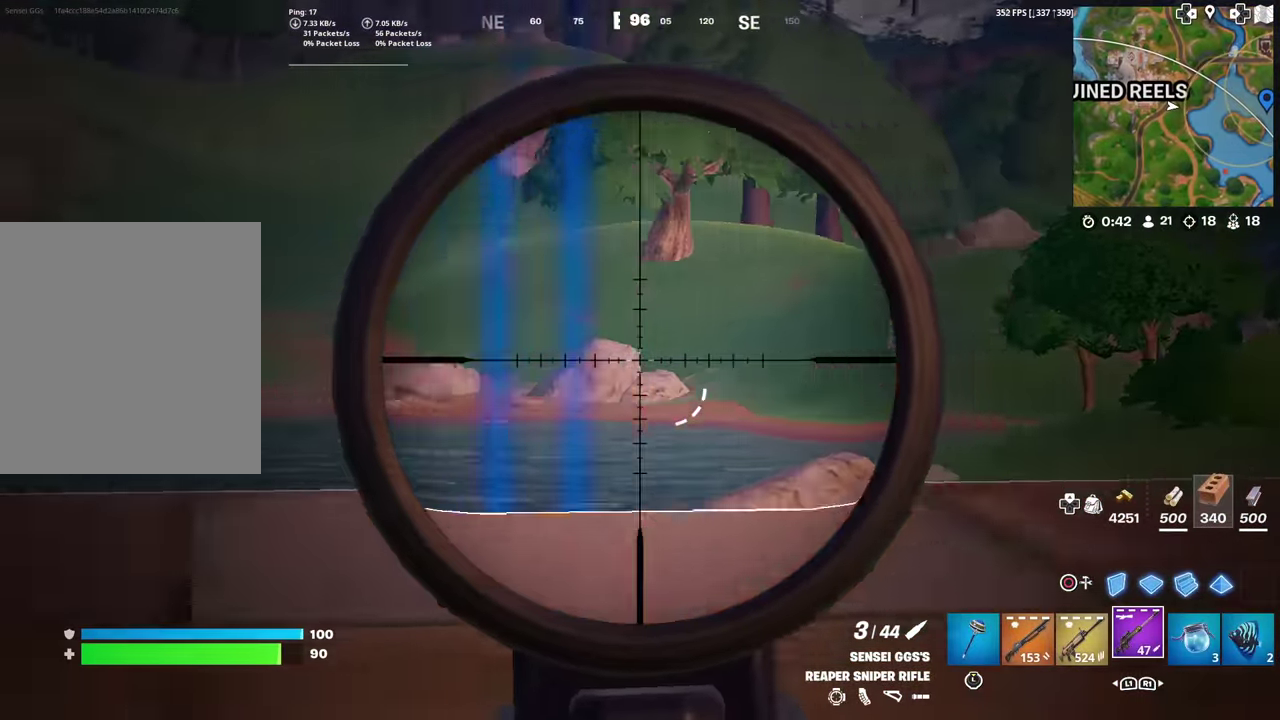
{"dt_ms": 301, "buttons": ["L2"], "left_stick": "left", "right_stick": "left", "events": [[67, "left_stick", "up-left"], [167, "left_stick", "left"]]}
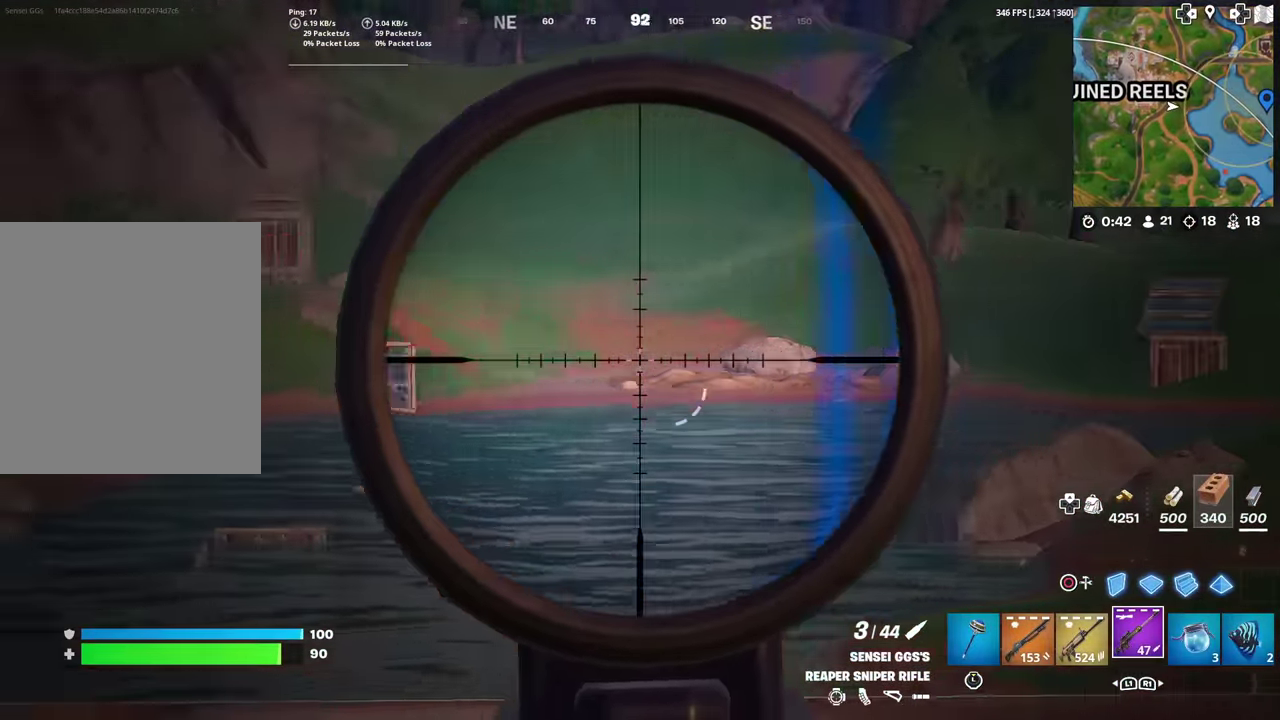
{"dt_ms": 500, "buttons": ["L2"], "left_stick": "right", "right_stick": "center", "events": [[50, "left_stick", "down-left"], [183, "left_stick", "left"], [250, "left_stick", "center"], [383, "left_stick", "up-right"], [400, "right_stick", "center"], [450, "left_stick", "right"]]}
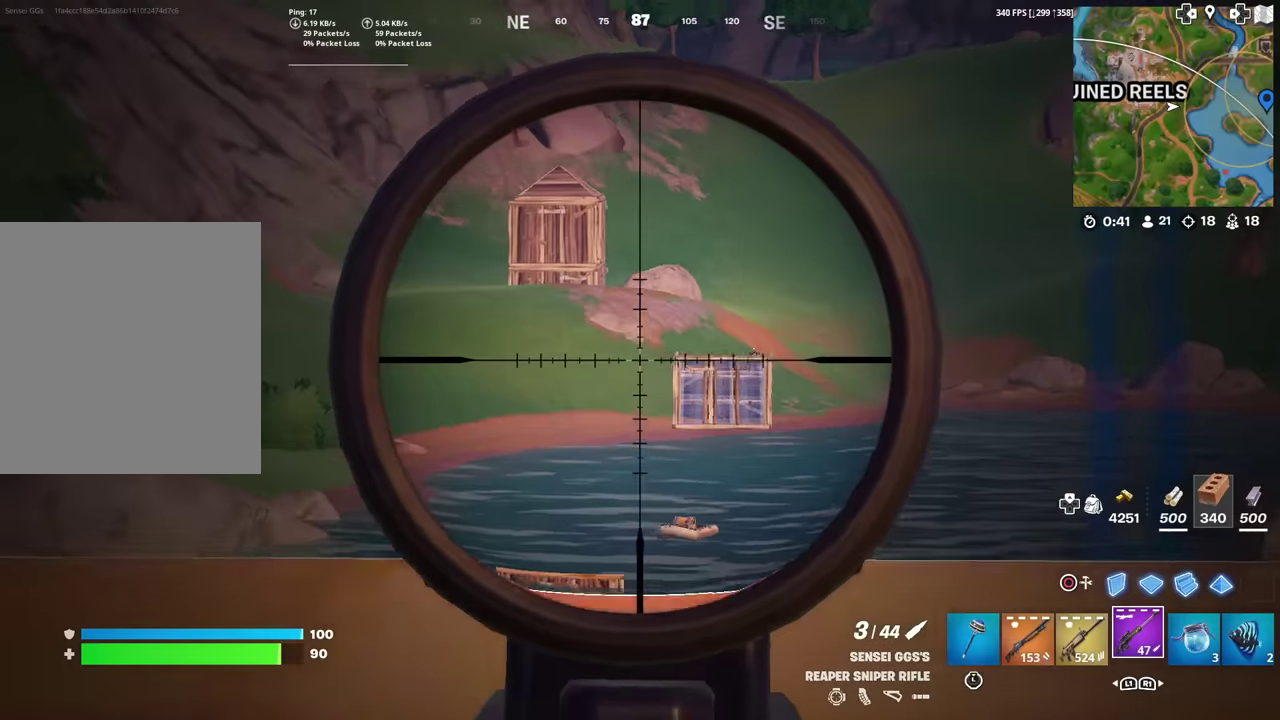
{"dt_ms": 301, "buttons": [], "left_stick": "up-right", "right_stick": "down", "events": [[17, "left_stick", "down-right"], [167, "L2", "up"], [234, "left_stick", "right"], [234, "right_stick", "down"], [284, "left_stick", "up-right"]]}
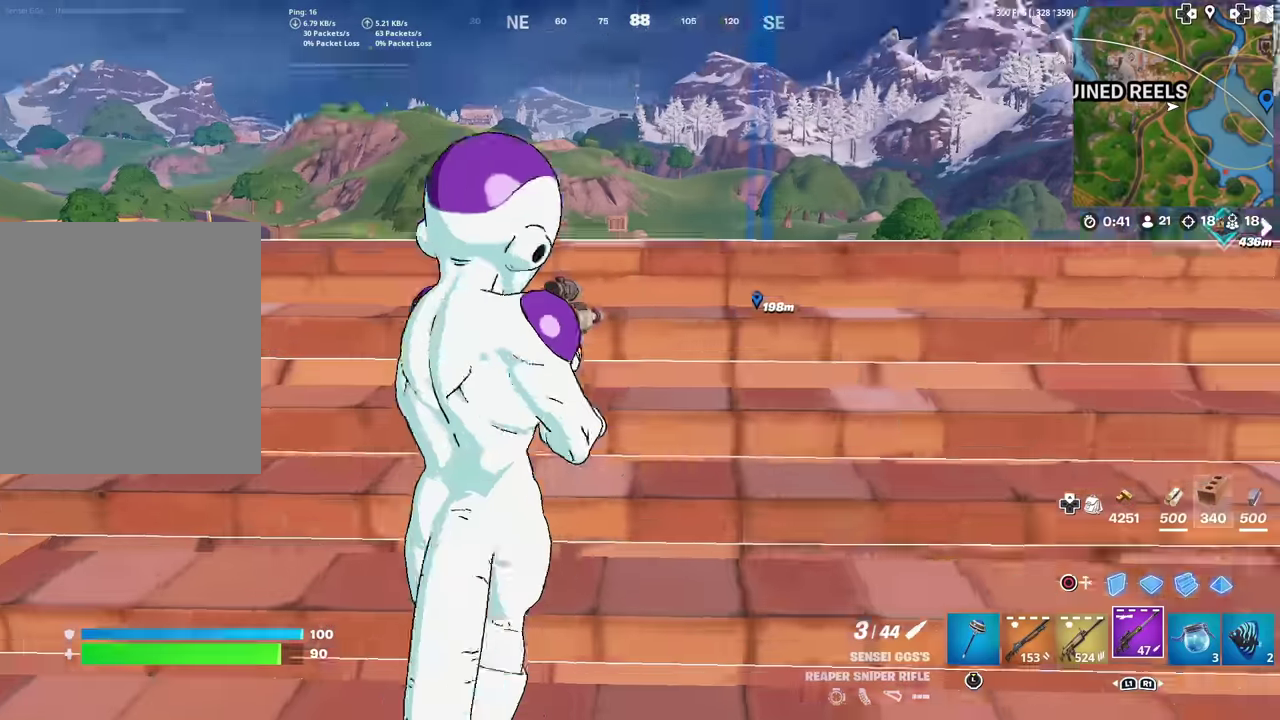
{"dt_ms": 700, "buttons": [], "left_stick": "center", "right_stick": "center", "events": [[100, "left_stick", "center"], [100, "right_stick", "center"], [500, "left_stick", "up-right"], [600, "left_stick", "center"]]}
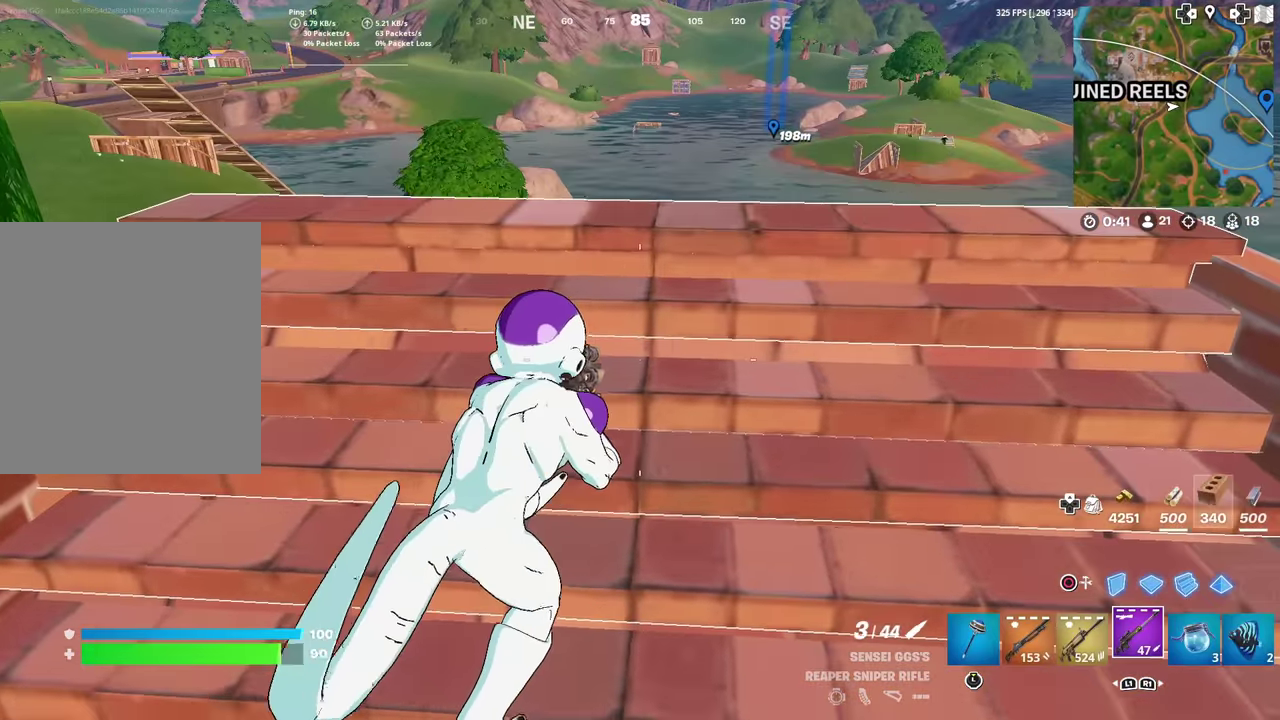
{"dt_ms": 401, "buttons": [], "left_stick": "up-right", "right_stick": "center", "events": [[234, "right_stick", "up-right"], [301, "right_stick", "center"], [384, "left_stick", "up-right"]]}
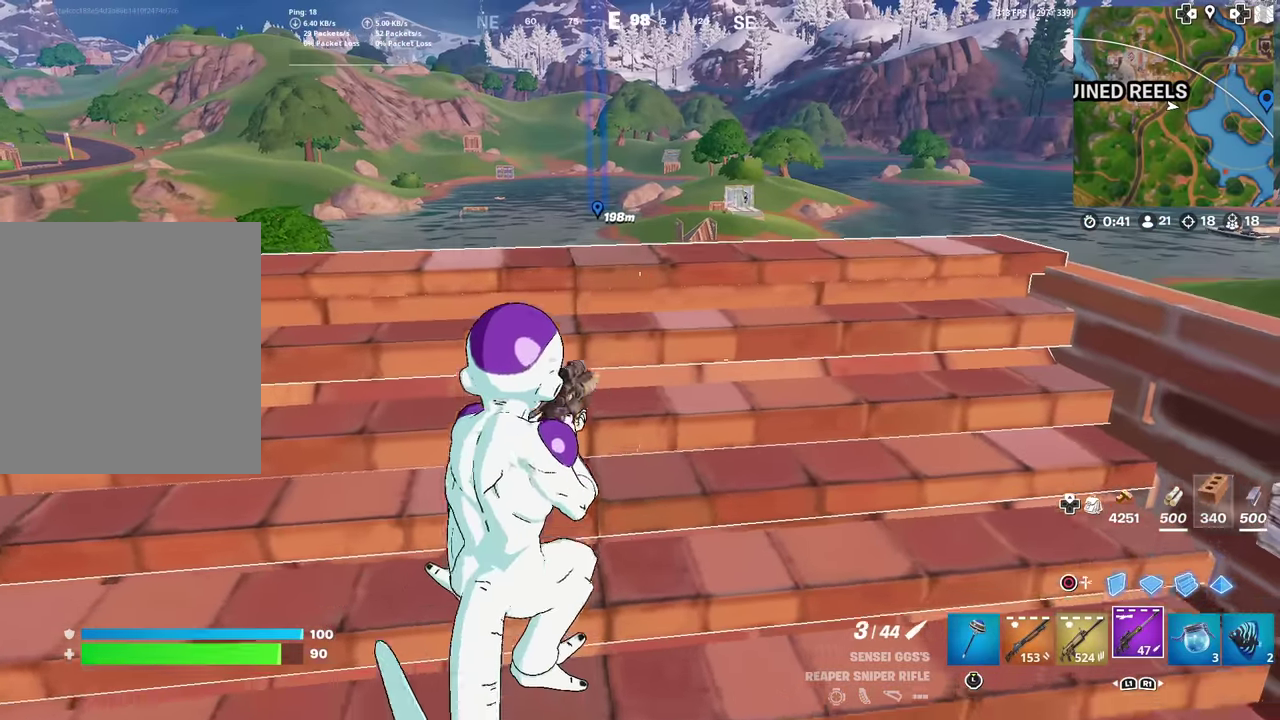
{"dt_ms": 600, "buttons": ["L2"], "left_stick": "center", "right_stick": "down", "events": [[50, "left_stick", "up"], [116, "left_stick", "up-right"], [116, "right_stick", "up-right"], [183, "right_stick", "center"], [233, "L2", "down"], [250, "left_stick", "right"], [517, "right_stick", "down"], [600, "left_stick", "center"]]}
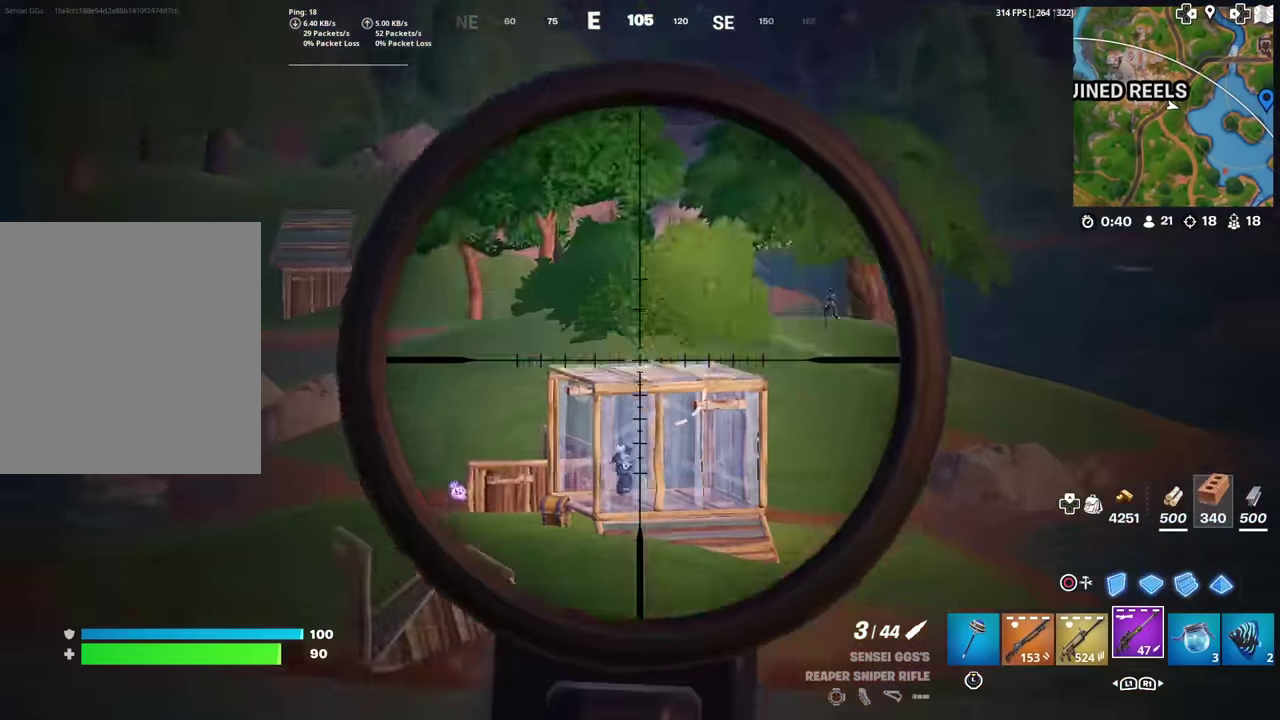
{"dt_ms": 301, "buttons": ["L2"], "left_stick": "left", "right_stick": "up-right", "events": [[67, "left_stick", "left"], [167, "right_stick", "center"], [217, "right_stick", "up-right"]]}
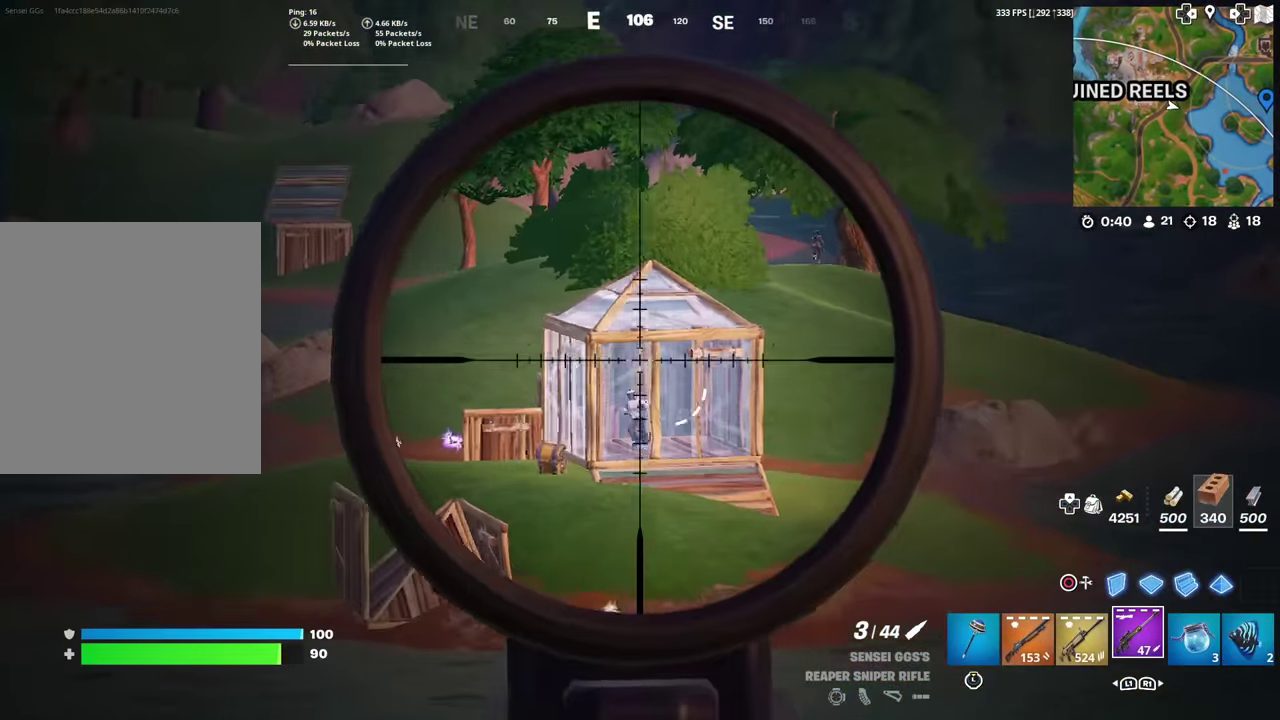
{"dt_ms": 700, "buttons": ["L2", "R2"], "left_stick": "right", "right_stick": "center", "events": [[50, "right_stick", "center"], [350, "left_stick", "center"], [500, "left_stick", "right"], [617, "R2", "down"]]}
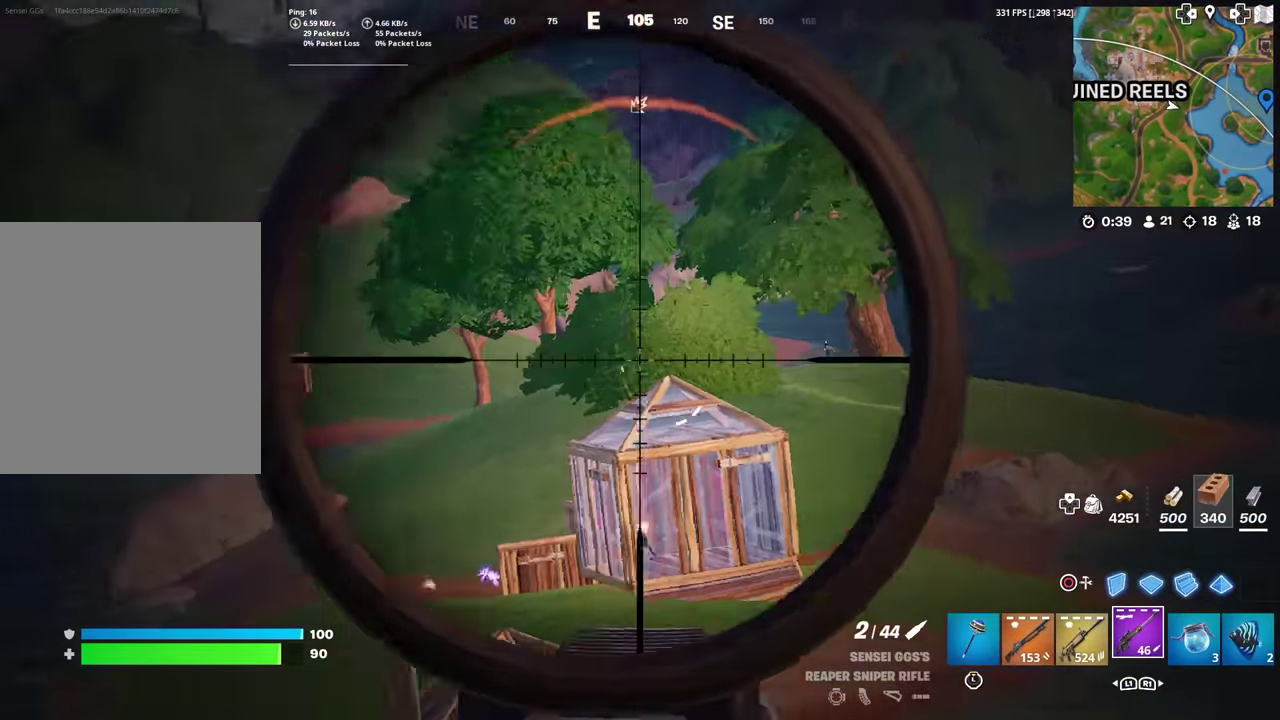
{"dt_ms": 401, "buttons": [], "left_stick": "down-right", "right_stick": "center", "events": [[34, "R2", "up"], [284, "L2", "up"], [334, "left_stick", "down-right"]]}
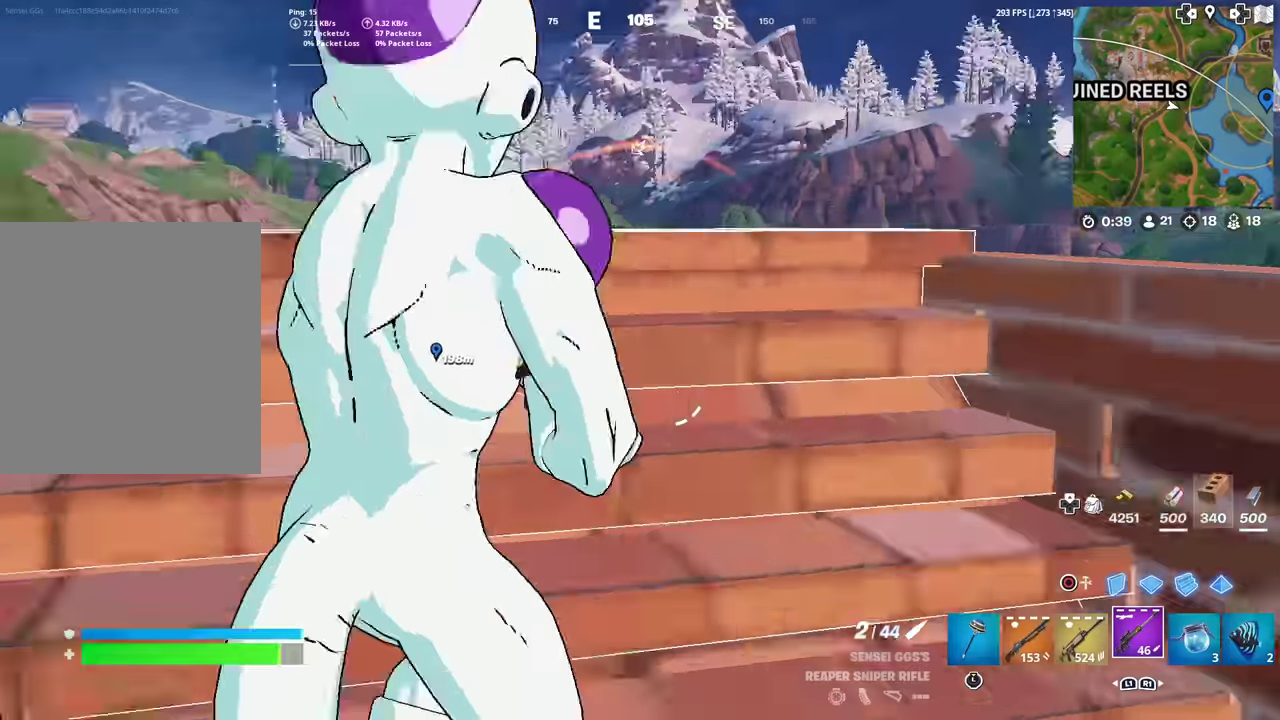
{"dt_ms": 600, "buttons": [], "left_stick": "center", "right_stick": "center", "events": [[66, "left_stick", "center"], [333, "left_stick", "up"], [567, "left_stick", "center"]]}
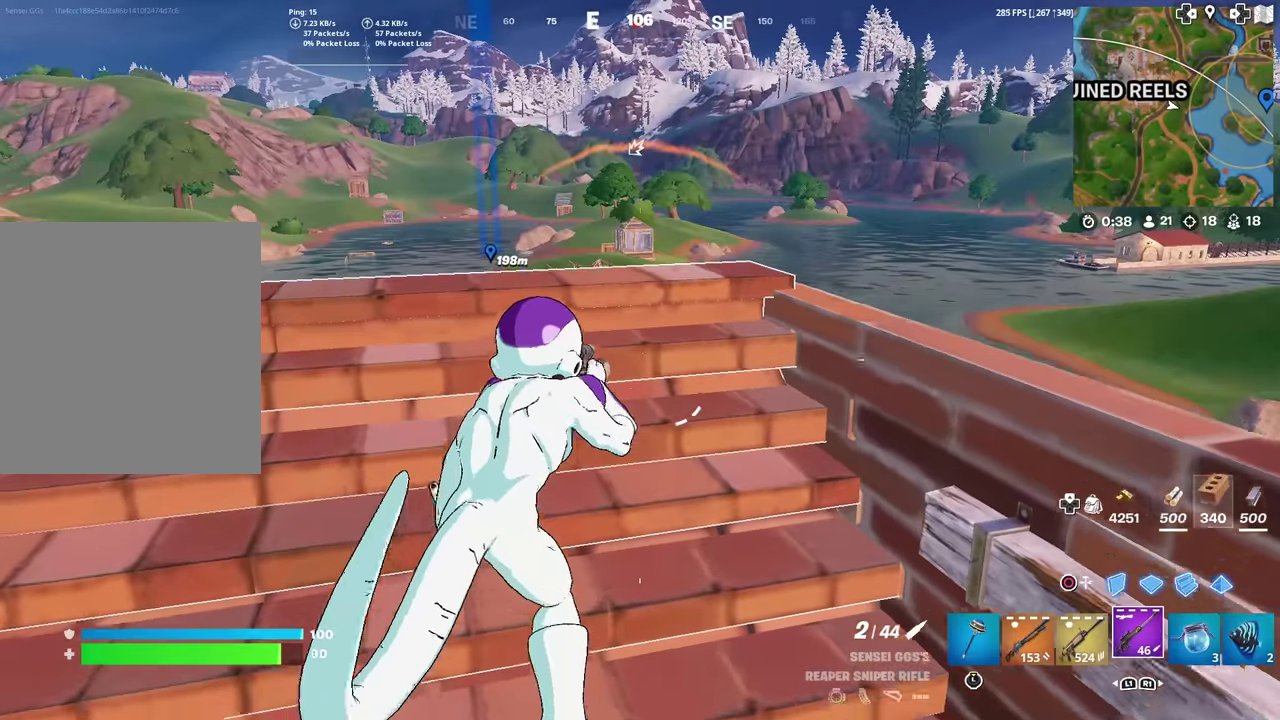
{"dt_ms": 501, "buttons": [], "left_stick": "center", "right_stick": "center", "events": []}
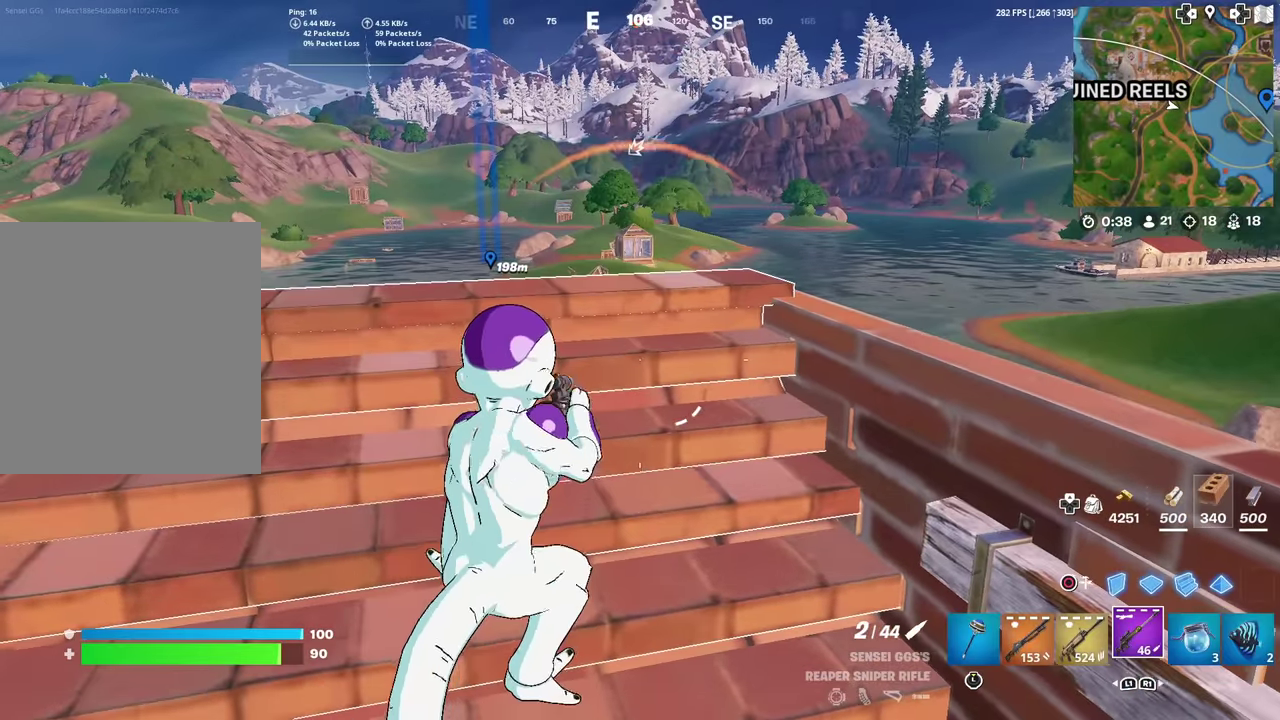
{"dt_ms": 500, "buttons": ["L2"], "left_stick": "left", "right_stick": "center", "events": [[16, "left_stick", "left"], [66, "right_stick", "up"], [150, "right_stick", "center"], [200, "L2", "down"]]}
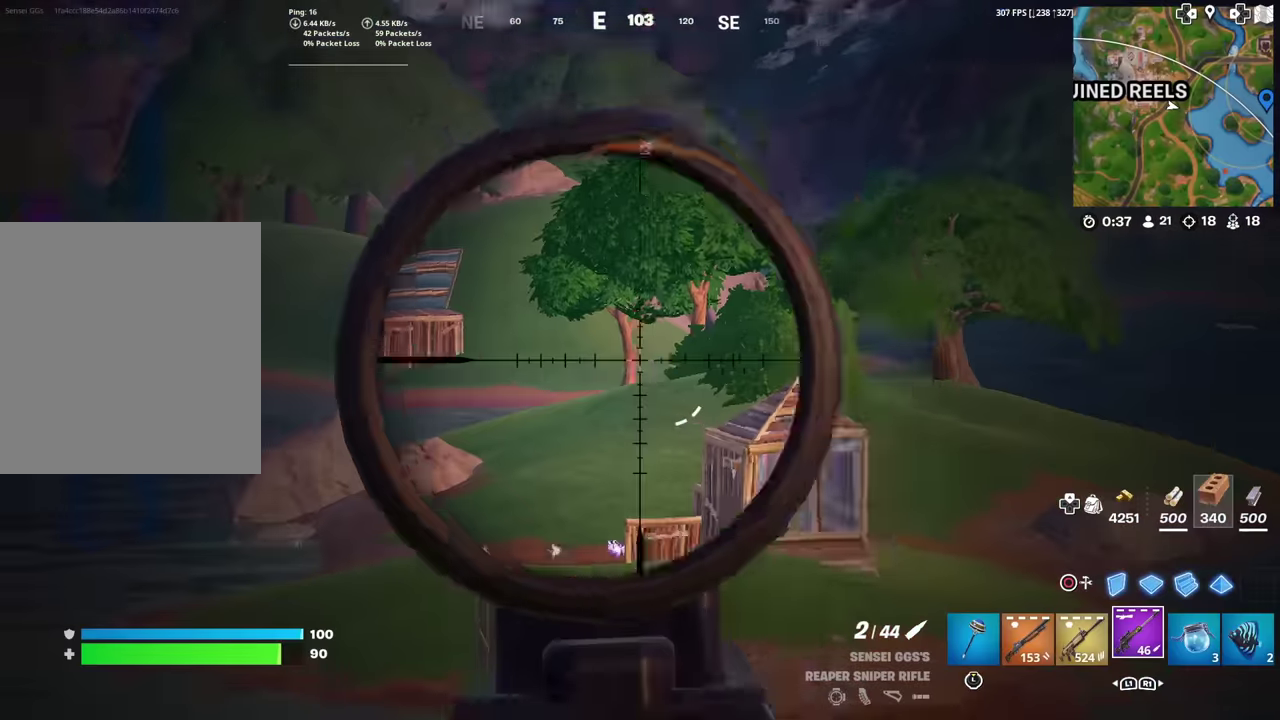
{"dt_ms": 500, "buttons": ["L2"], "left_stick": "left", "right_stick": "center", "events": [[133, "right_stick", "right"], [183, "right_stick", "center"]]}
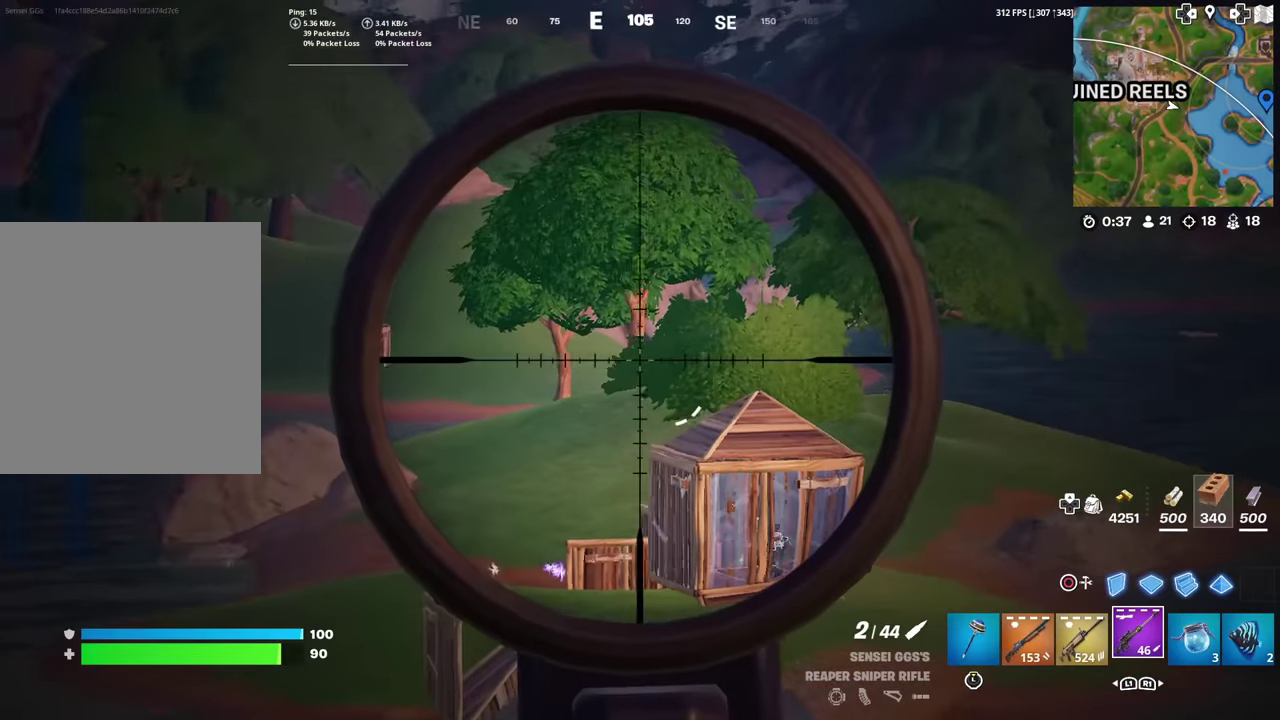
{"dt_ms": 401, "buttons": ["L2"], "left_stick": "right", "right_stick": "right", "events": [[34, "left_stick", "down-left"], [84, "left_stick", "center"], [100, "right_stick", "up-right"], [134, "left_stick", "right"], [200, "right_stick", "right"]]}
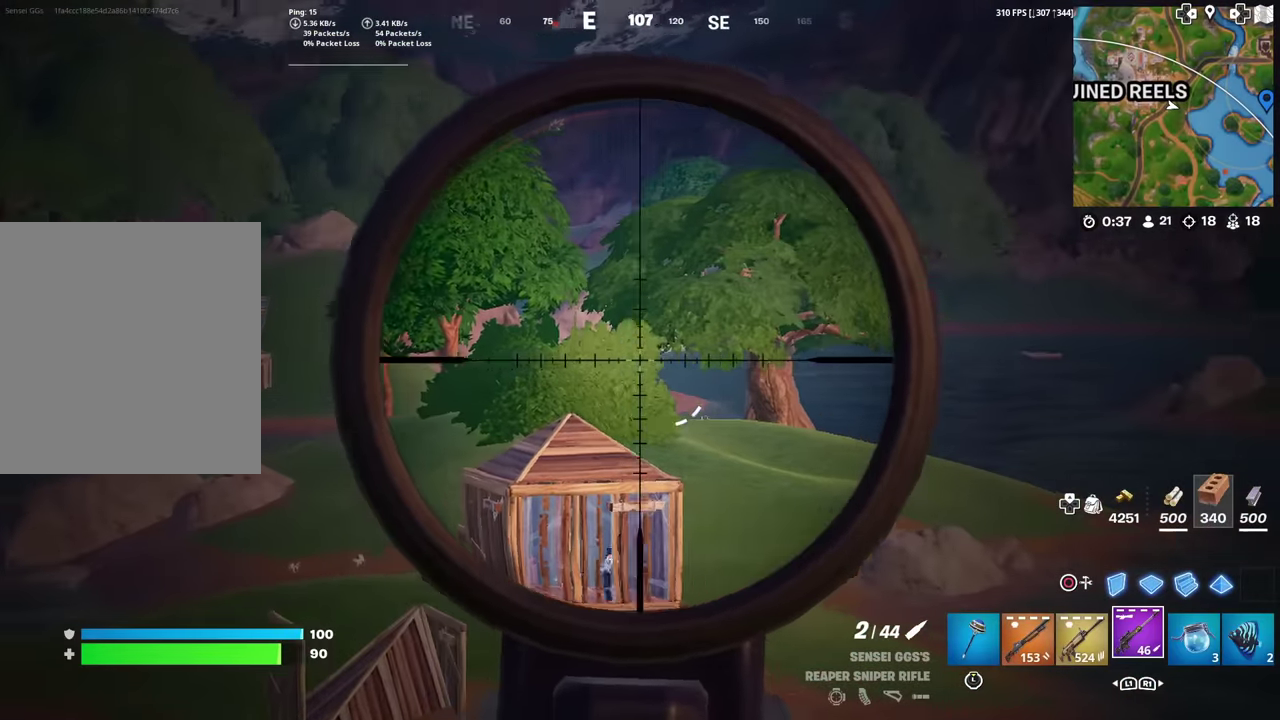
{"dt_ms": 600, "buttons": ["L2", "R2"], "left_stick": "right", "right_stick": "down-left", "events": [[33, "right_stick", "center"], [350, "left_stick", "up-right"], [534, "left_stick", "right"], [550, "R2", "down"], [567, "right_stick", "down-left"]]}
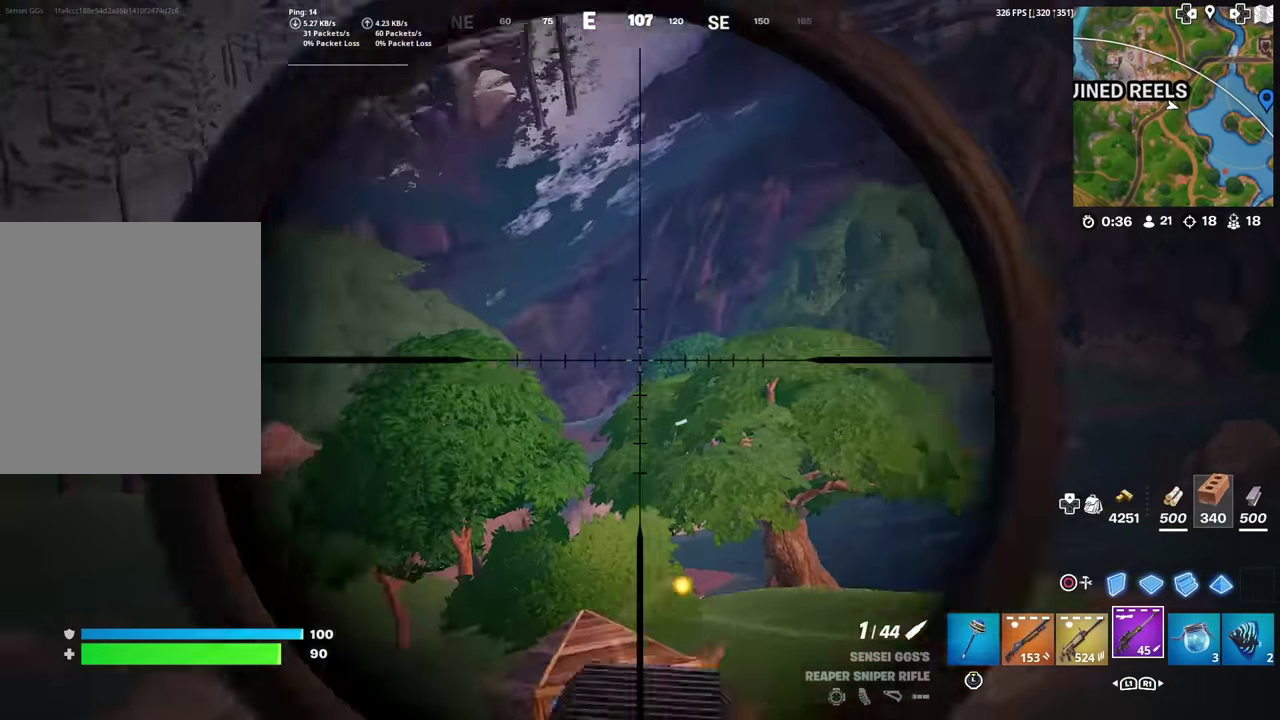
{"dt_ms": 701, "buttons": [], "left_stick": "center", "right_stick": "center", "events": [[17, "right_stick", "center"], [50, "L2", "up"], [67, "R2", "up"], [167, "left_stick", "down-right"], [434, "left_stick", "up"], [501, "left_stick", "up-left"], [568, "right_stick", "down"], [618, "right_stick", "center"], [668, "left_stick", "center"]]}
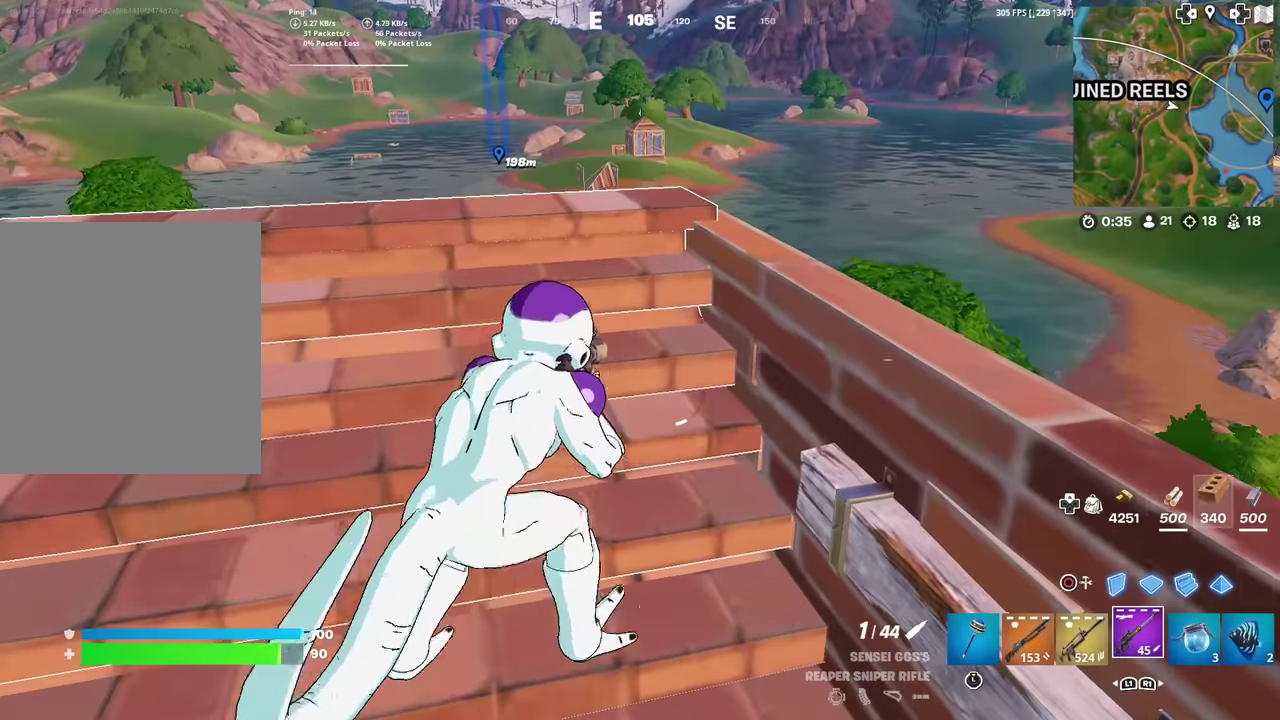
{"dt_ms": 284, "buttons": [], "left_stick": "center", "right_stick": "center", "events": []}
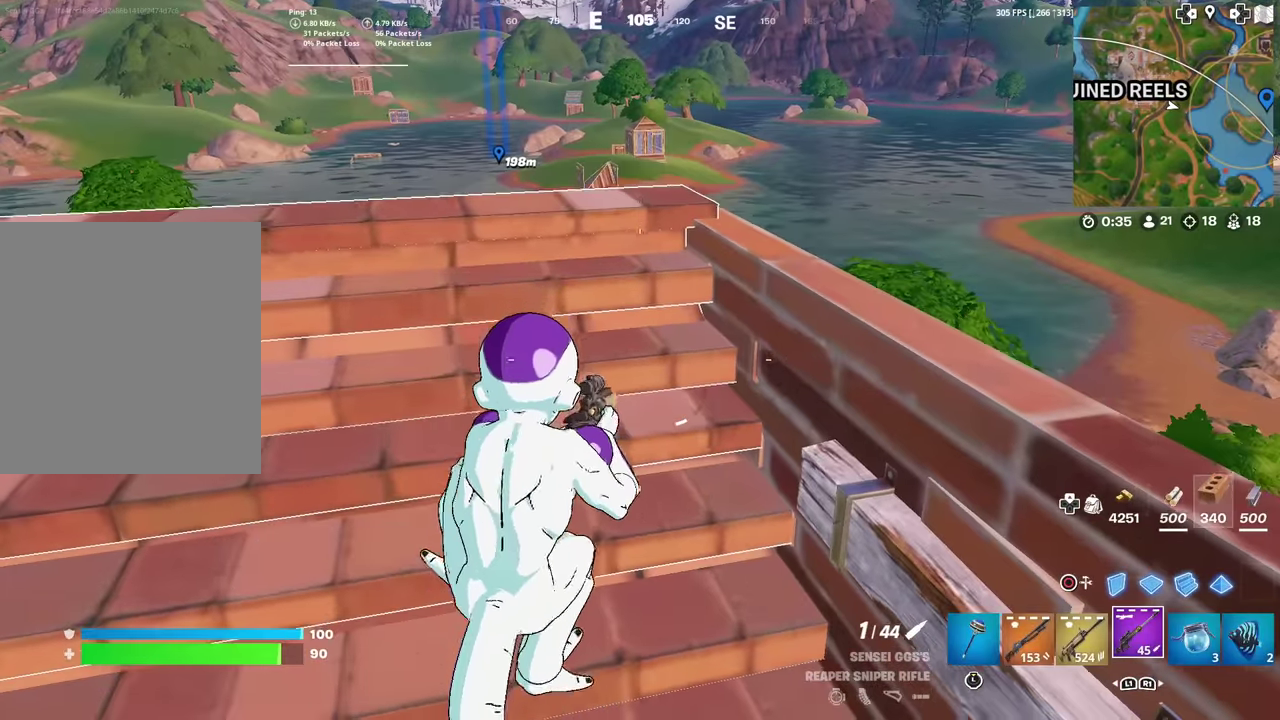
{"dt_ms": 500, "buttons": [], "left_stick": "center", "right_stick": "center", "events": [[83, "left_stick", "down-left"], [250, "left_stick", "center"]]}
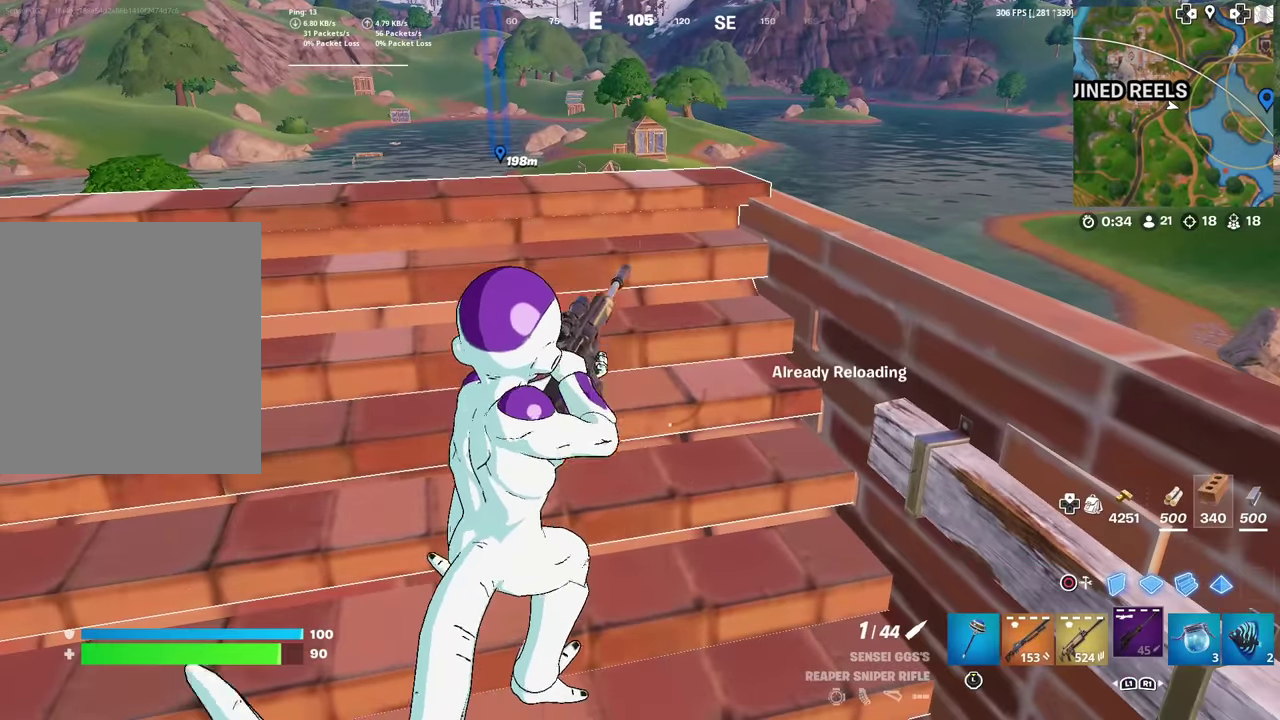
{"dt_ms": 401, "buttons": [], "left_stick": "up", "right_stick": "center", "events": [[150, "right_stick", "right"], [351, "right_stick", "center"], [368, "left_stick", "up"]]}
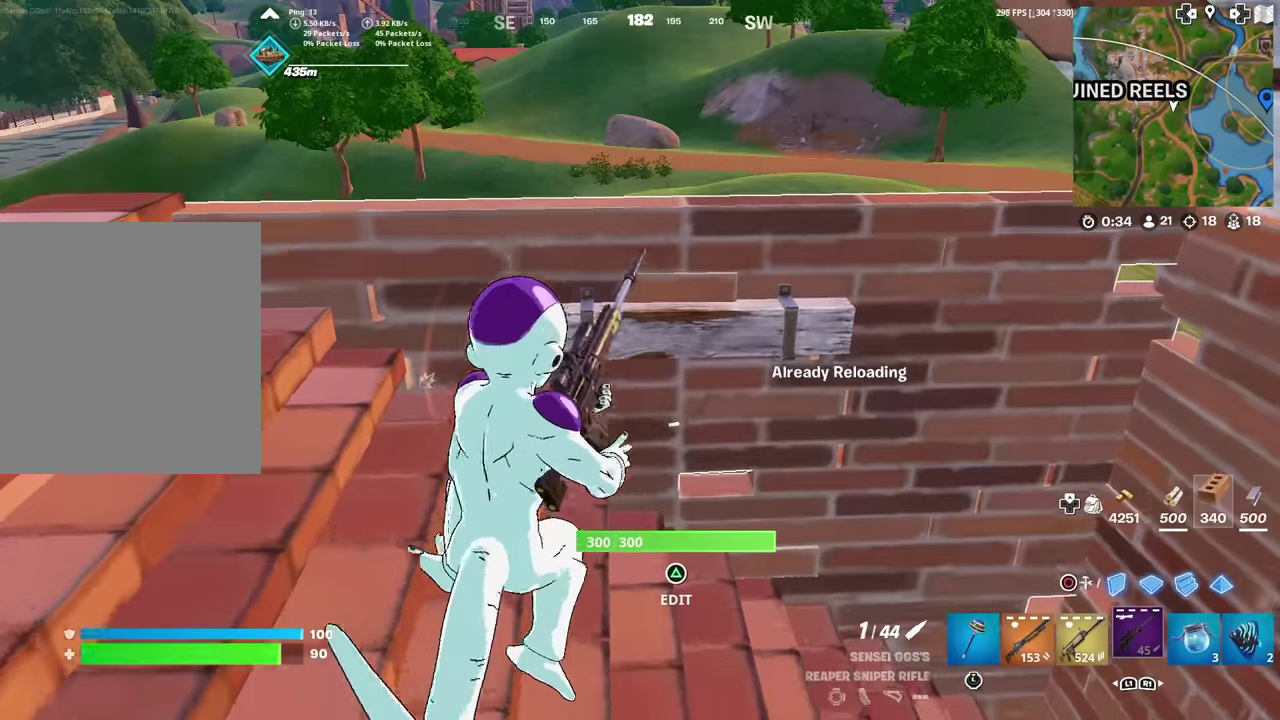
{"dt_ms": 601, "buttons": [], "left_stick": "down-left", "right_stick": "left", "events": [[51, "left_stick", "up-right"], [201, "right_stick", "up-right"], [267, "right_stick", "center"], [368, "left_stick", "center"], [501, "left_stick", "down-left"], [501, "right_stick", "left"]]}
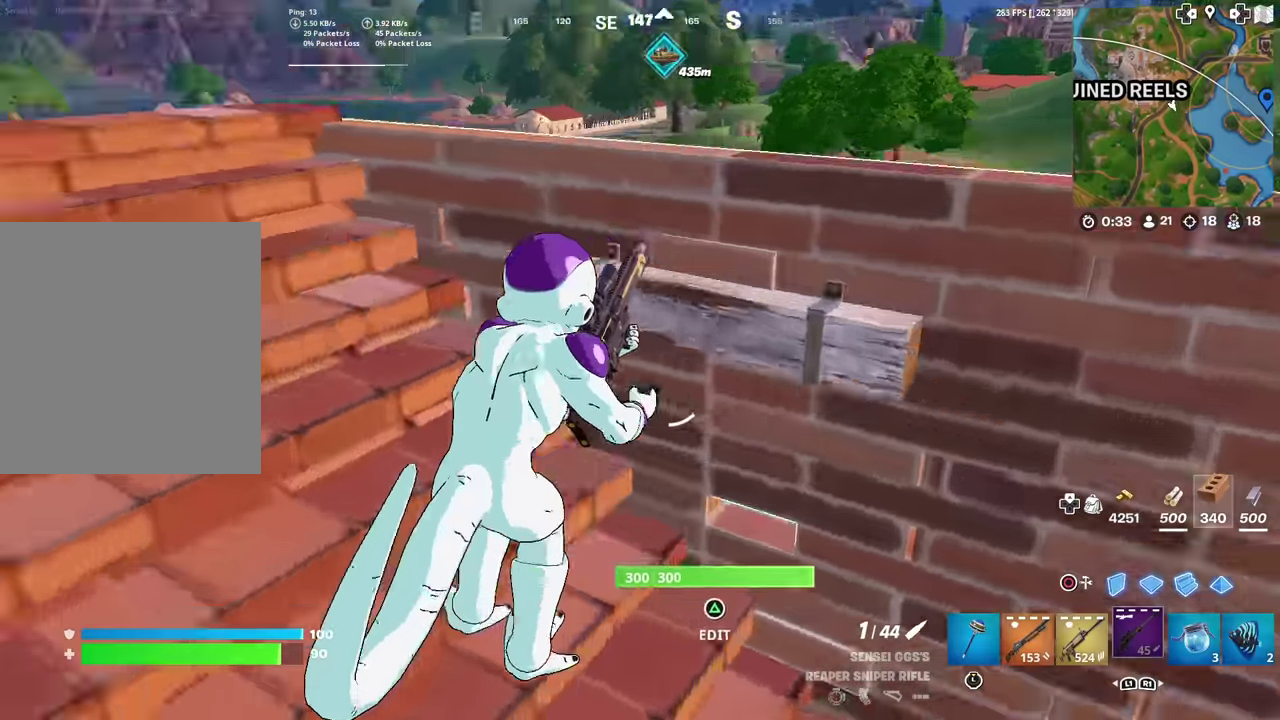
{"dt_ms": 300, "buttons": [], "left_stick": "center", "right_stick": "center", "events": [[67, "left_stick", "center"], [217, "right_stick", "center"]]}
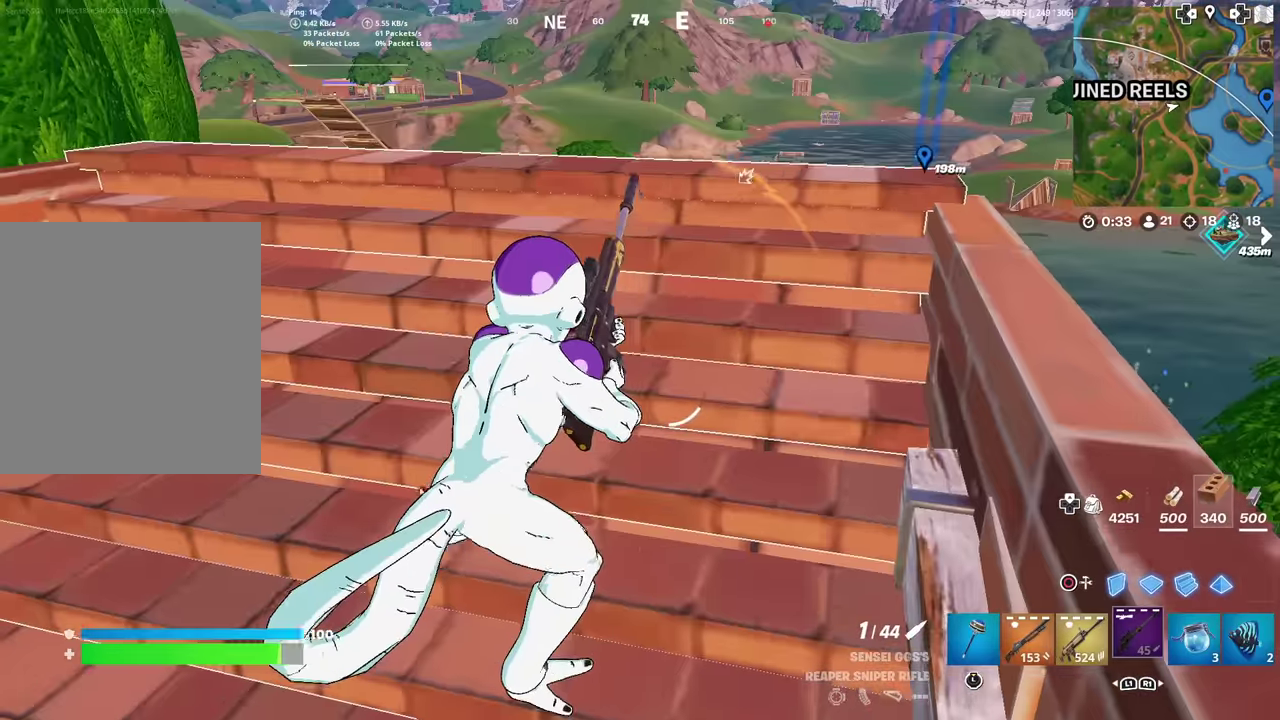
{"dt_ms": 701, "buttons": [], "left_stick": "center", "right_stick": "center", "events": [[451, "left_stick", "up"], [584, "left_stick", "center"]]}
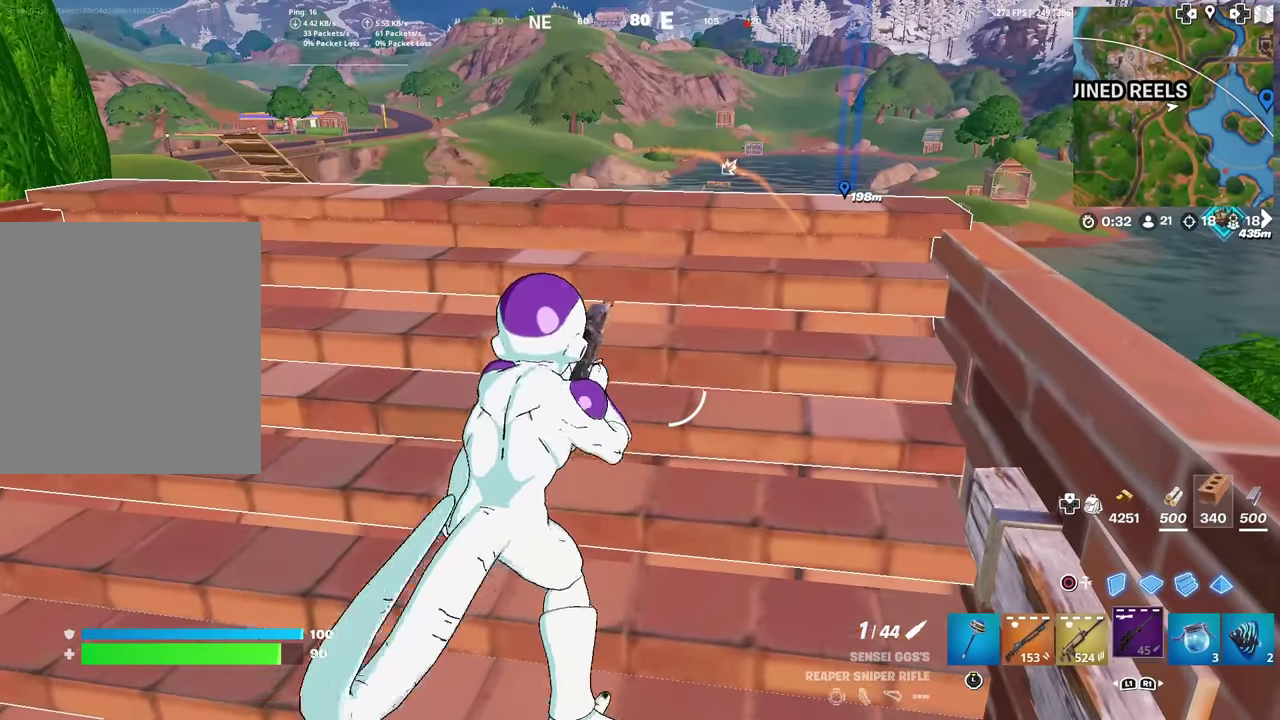
{"dt_ms": 400, "buttons": [], "left_stick": "up-left", "right_stick": "center"}
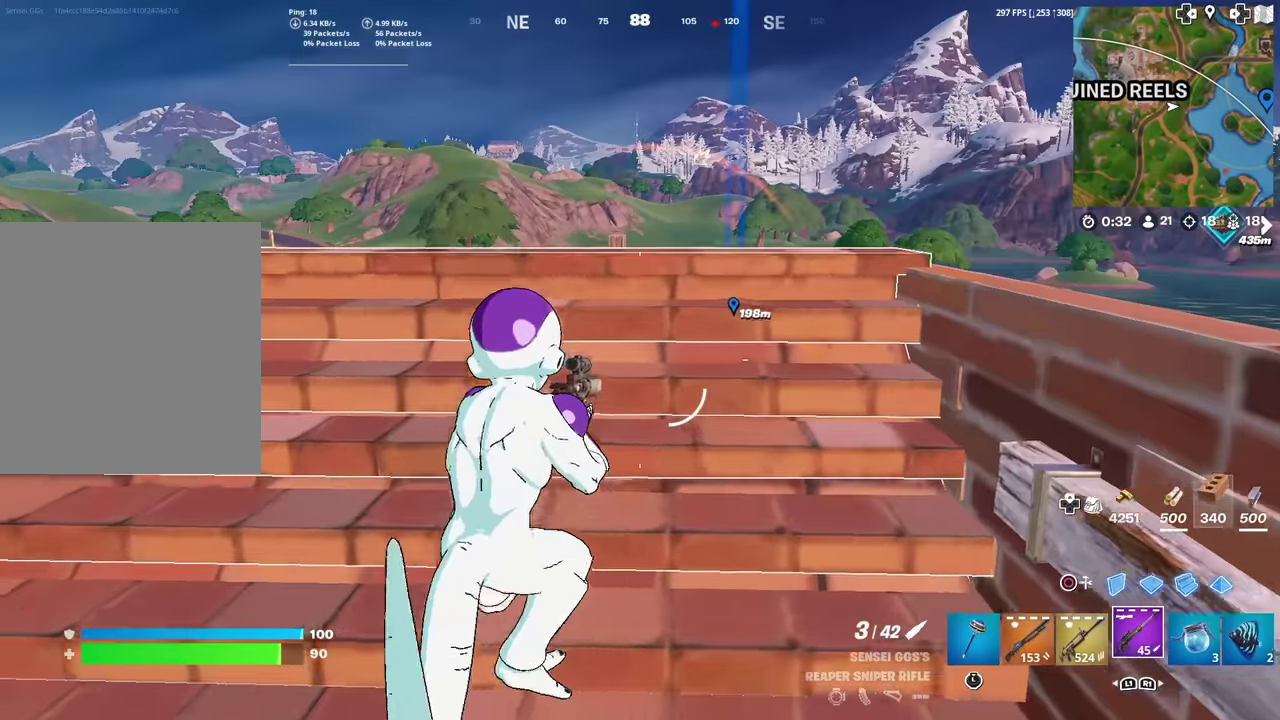
{"dt_ms": 601, "buttons": ["L2"], "left_stick": "right", "right_stick": "center"}
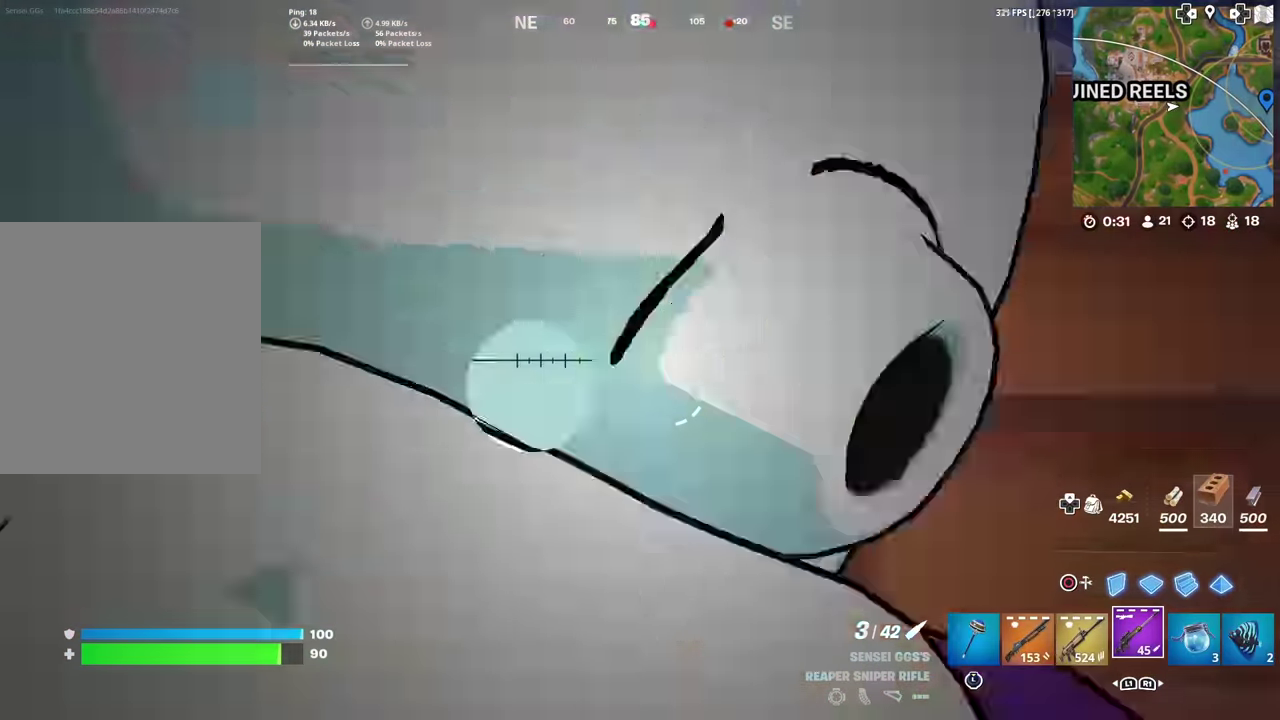
{"dt_ms": 400, "buttons": ["L2"], "left_stick": "right", "right_stick": "up-left", "events": [[117, "right_stick", "up-right"], [234, "right_stick", "center"], [284, "right_stick", "up-right"], [334, "right_stick", "center"], [384, "right_stick", "up-left"]]}